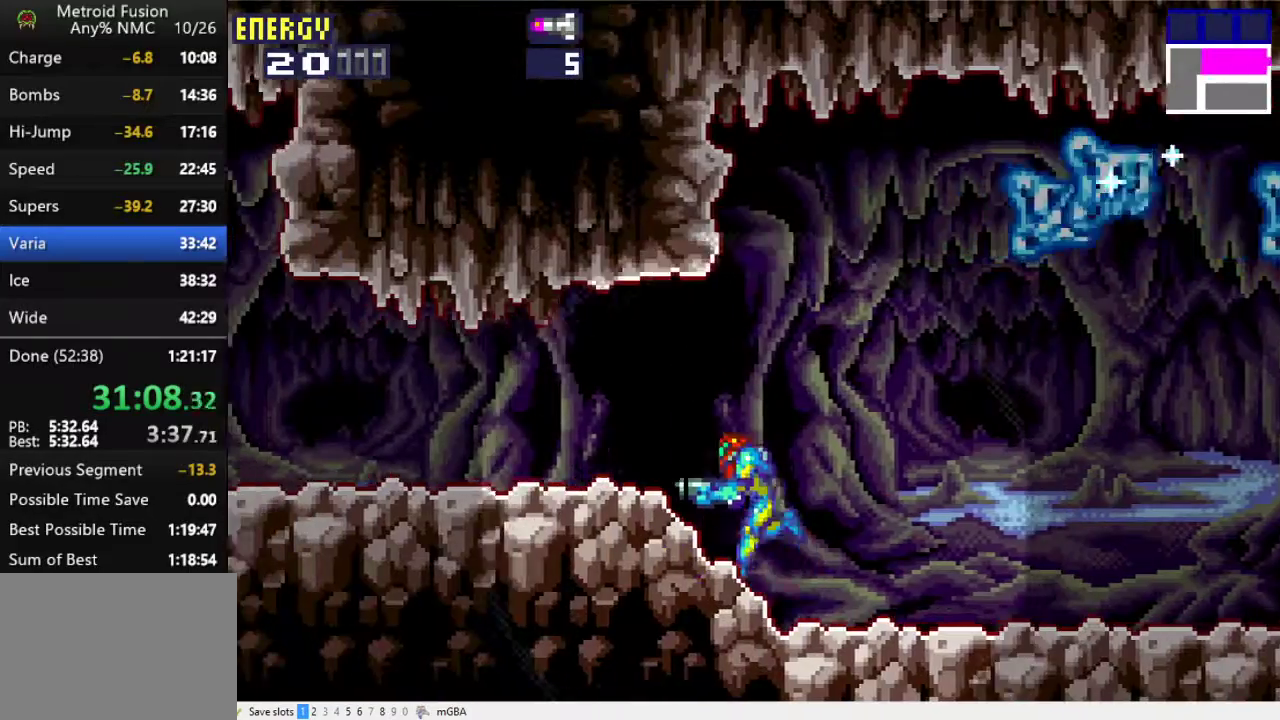
Gameplay with a controller (Xbox layout); each line is a JSON object with the inputs held at the frame after it. "events" lists button and stick changes between this image and that frame as [ms after this image, input, new state], when the widget could be followed in between. Not read: L1 L3 R3 left_stick right_stick.
{"buttons": ["DPAD_LEFT"], "events": []}
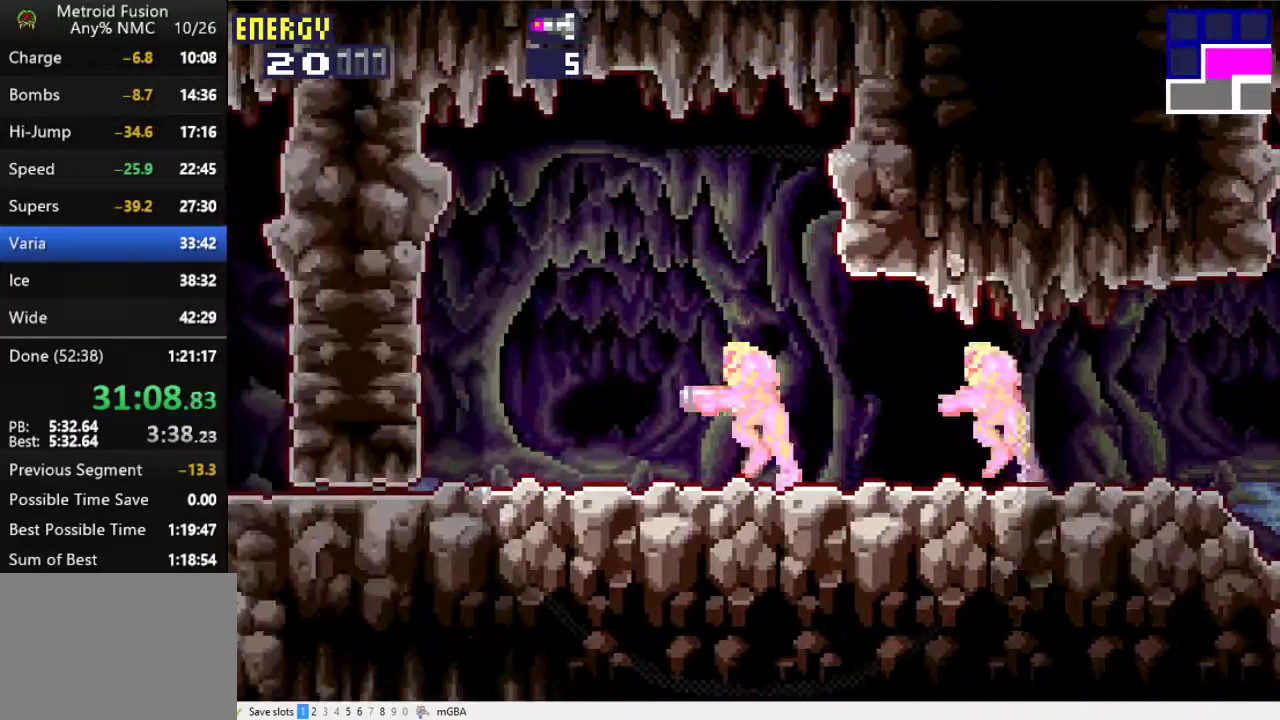
{"buttons": ["DPAD_UP", "DPAD_LEFT"], "events": [[367, "DPAD_DOWN", "down"], [367, "DPAD_LEFT", "up"], [433, "DPAD_DOWN", "up"], [467, "DPAD_UP", "down"], [500, "DPAD_LEFT", "down"]]}
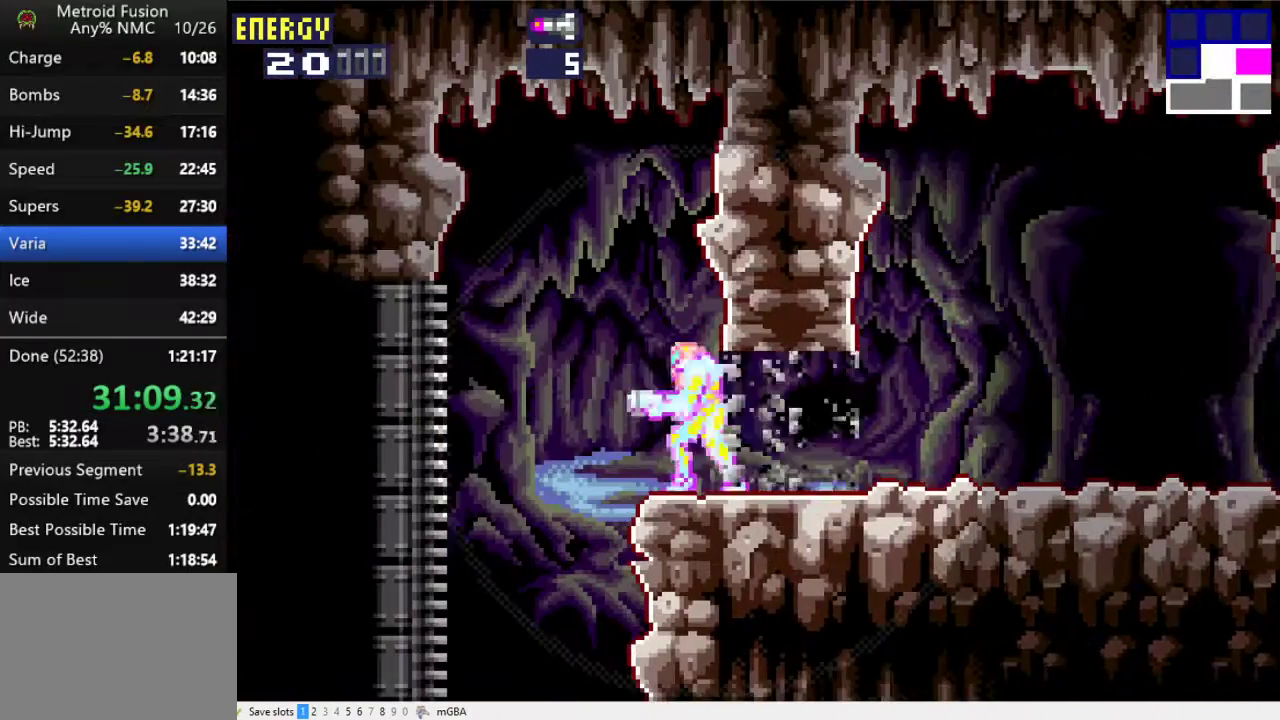
{"buttons": [], "events": [[67, "DPAD_UP", "up"], [300, "DPAD_LEFT", "up"]]}
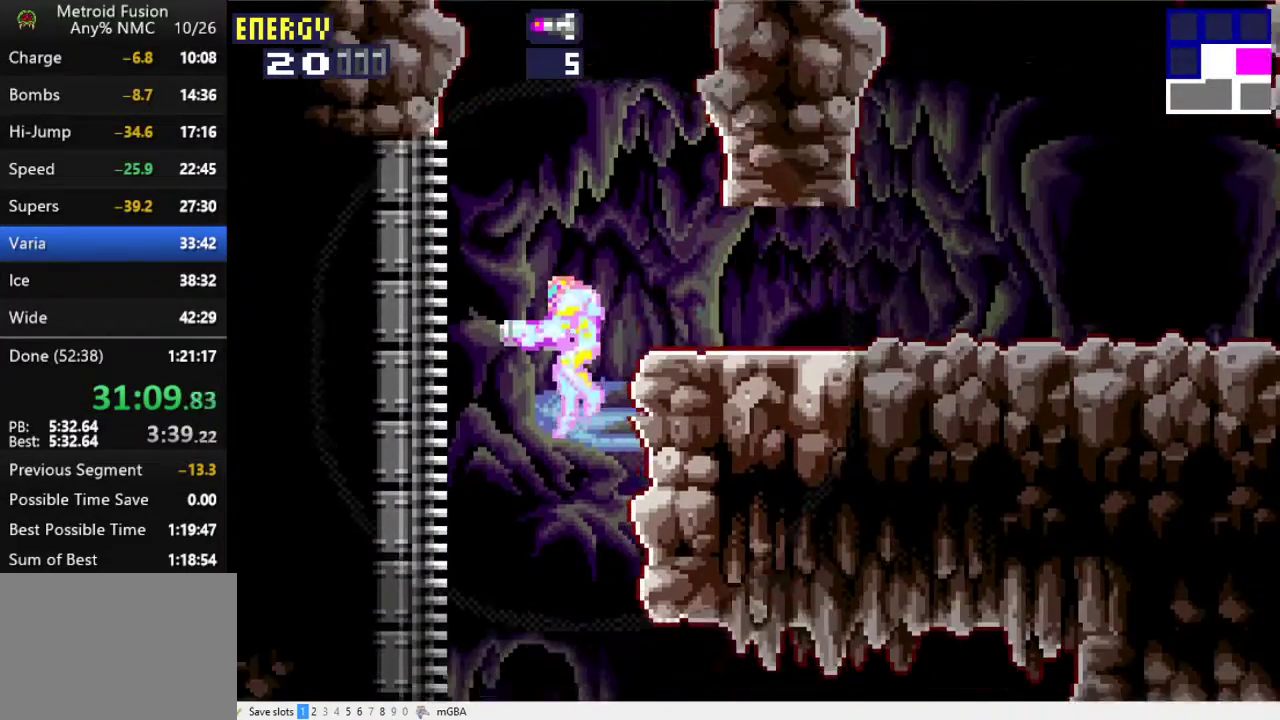
{"buttons": [], "events": []}
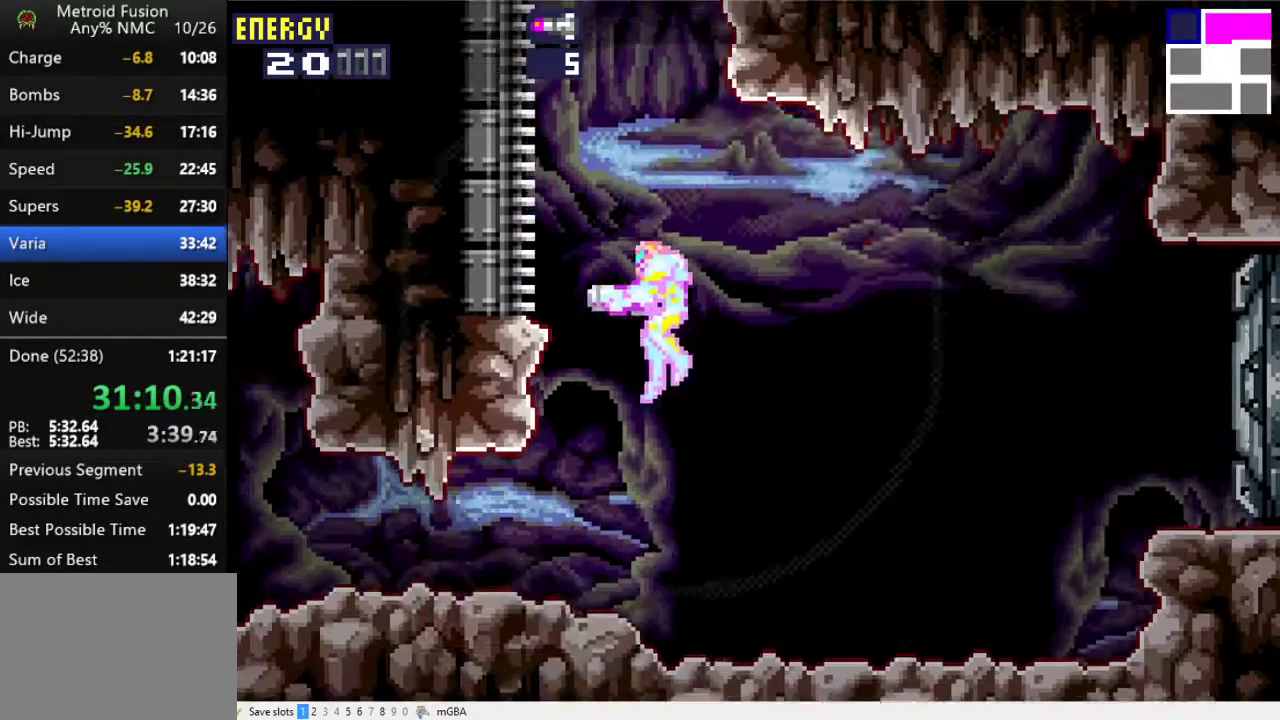
{"buttons": ["DPAD_LEFT"], "events": [[233, "A", "down"], [267, "DPAD_LEFT", "down"], [367, "A", "up"]]}
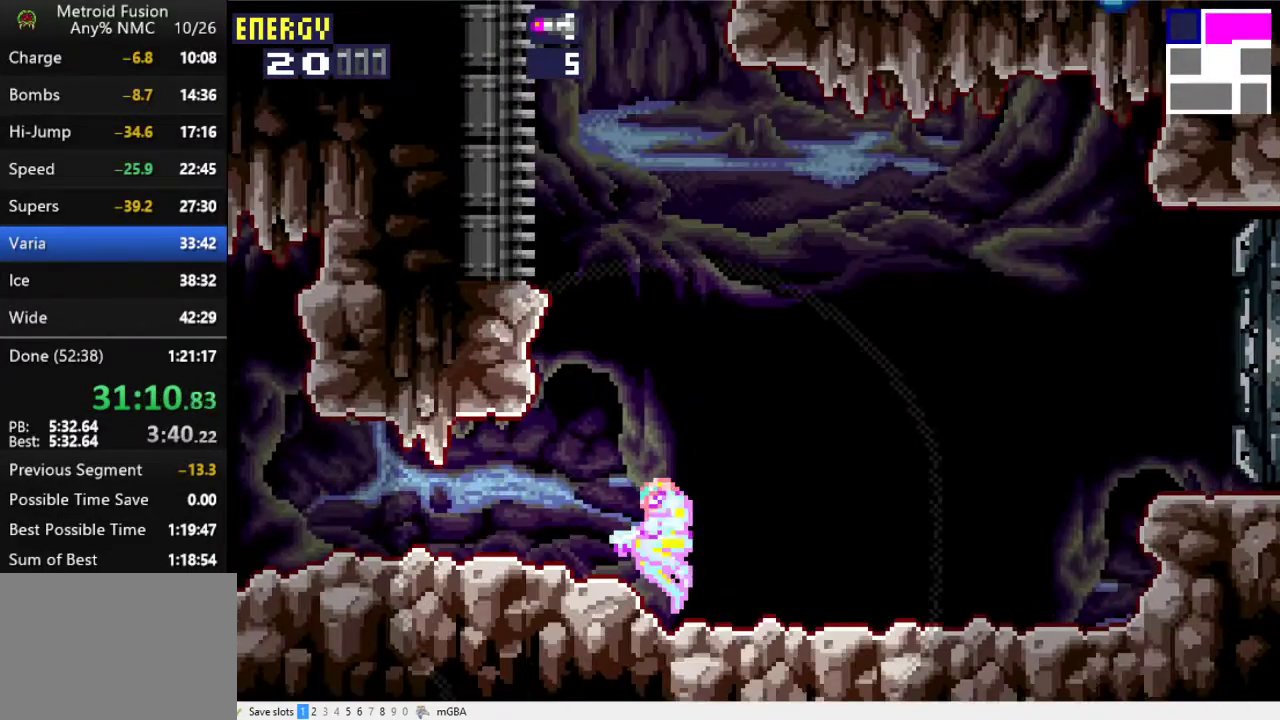
{"buttons": ["X", "DPAD_LEFT"], "events": [[333, "X", "down"], [400, "X", "up"], [500, "X", "down"]]}
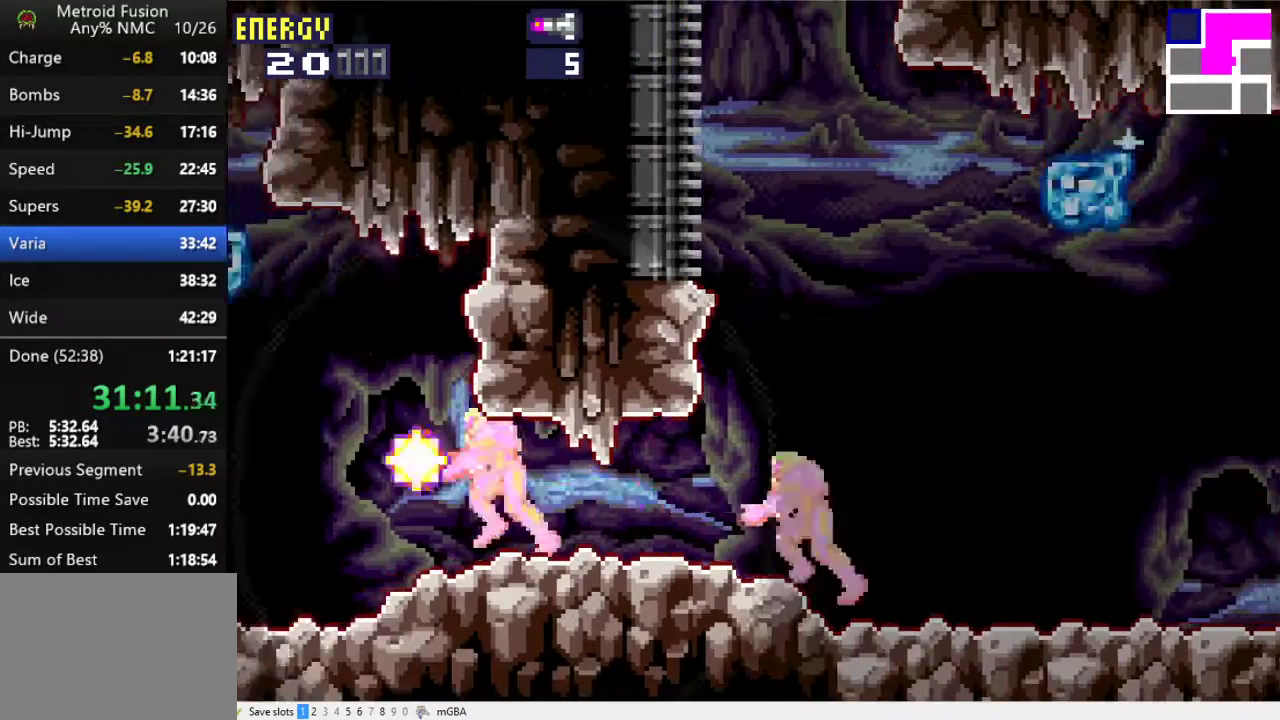
{"buttons": ["X", "L2", "DPAD_LEFT"], "events": [[67, "X", "up"], [133, "L2", "down"], [167, "X", "down"], [233, "X", "up"], [333, "X", "down"], [400, "X", "up"], [500, "X", "down"]]}
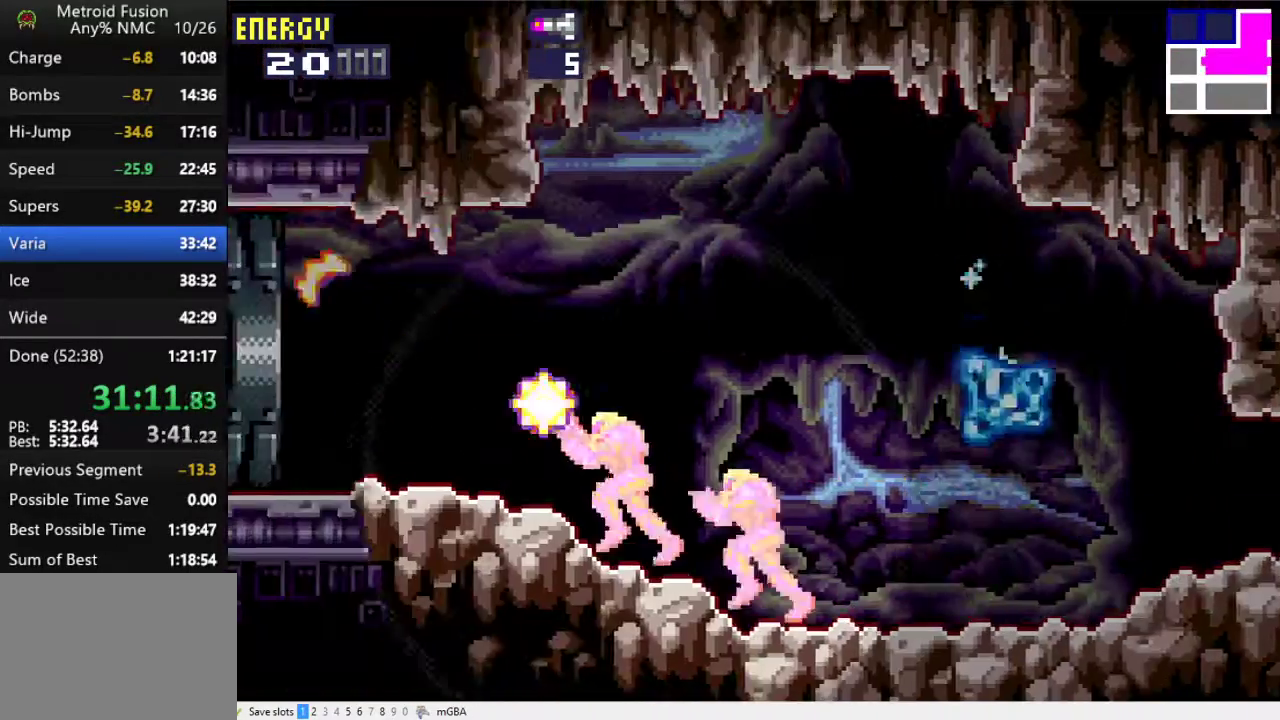
{"buttons": ["X", "DPAD_LEFT"], "events": [[67, "L2", "up"], [67, "X", "up"], [133, "X", "down"], [233, "X", "up"], [467, "X", "down"]]}
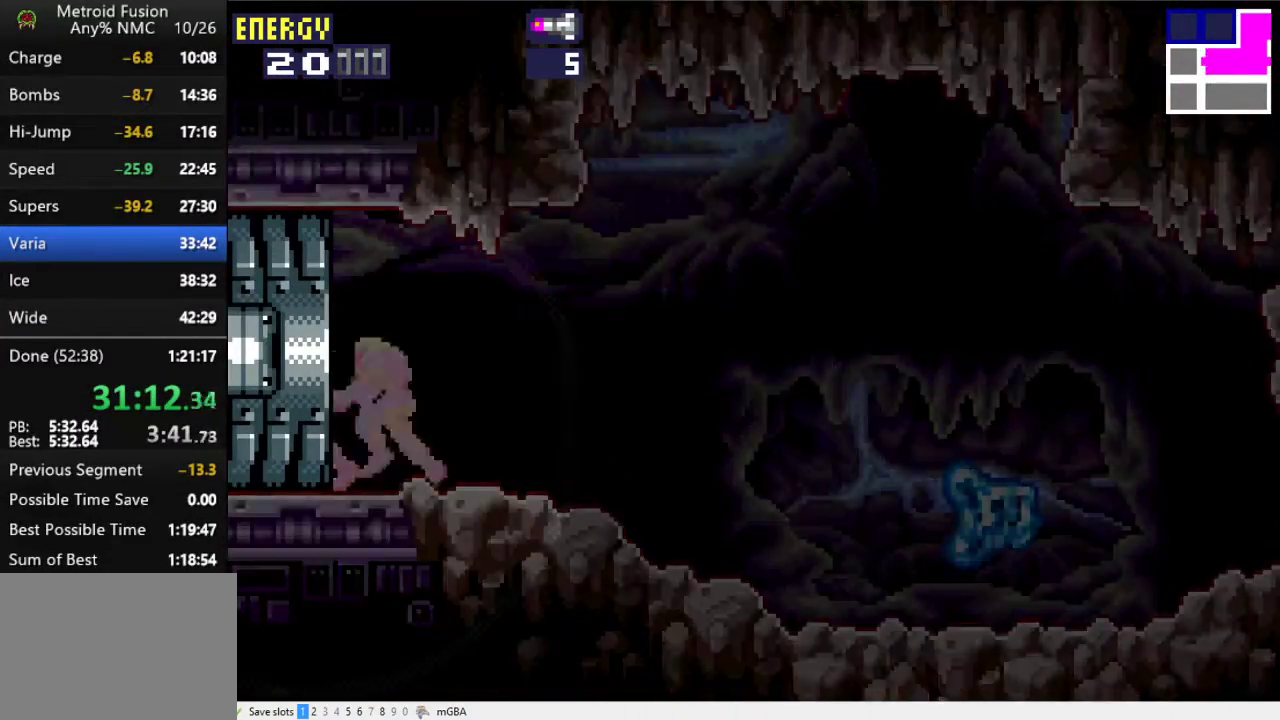
{"buttons": ["DPAD_LEFT"], "events": [[133, "X", "up"]]}
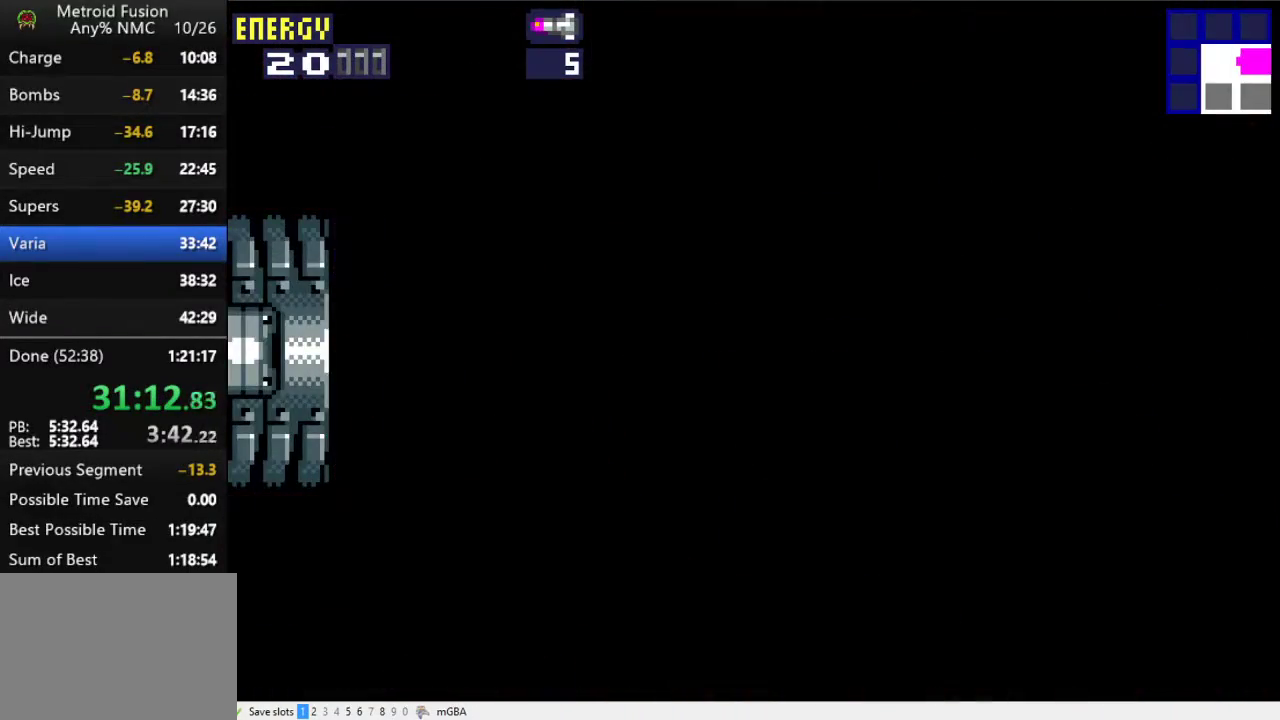
{"buttons": ["DPAD_LEFT"], "events": []}
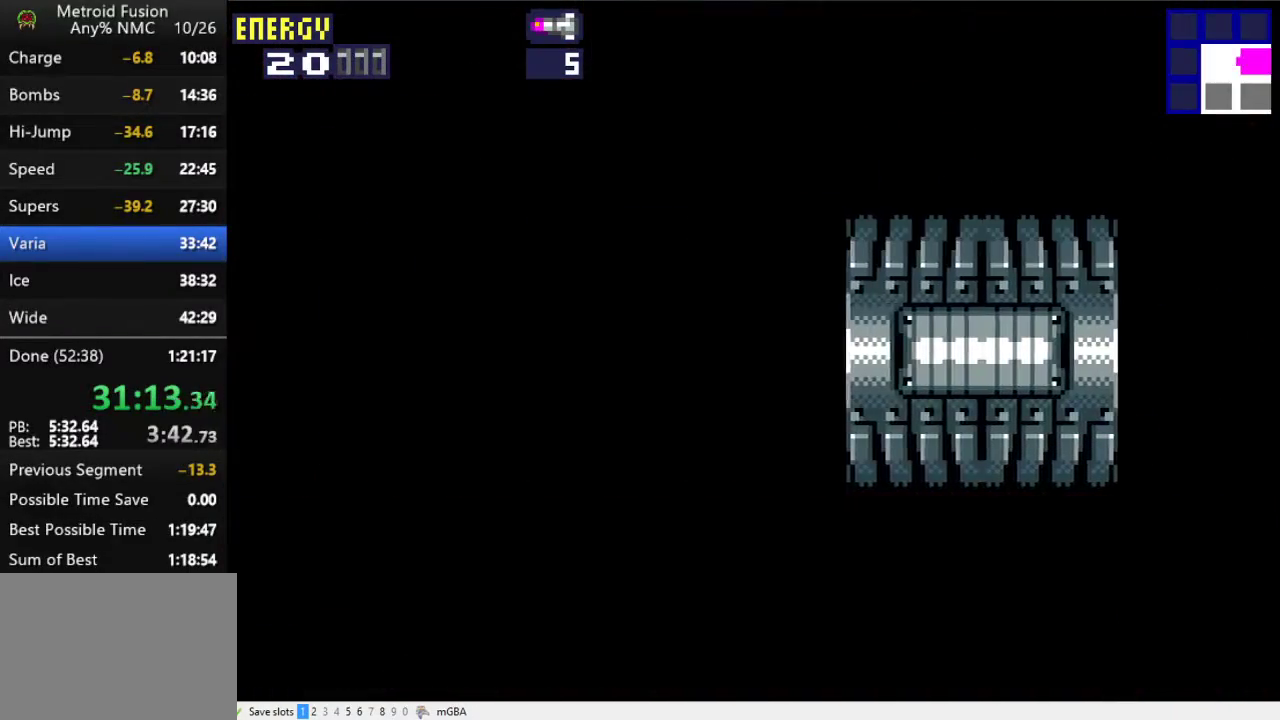
{"buttons": ["DPAD_LEFT"], "events": []}
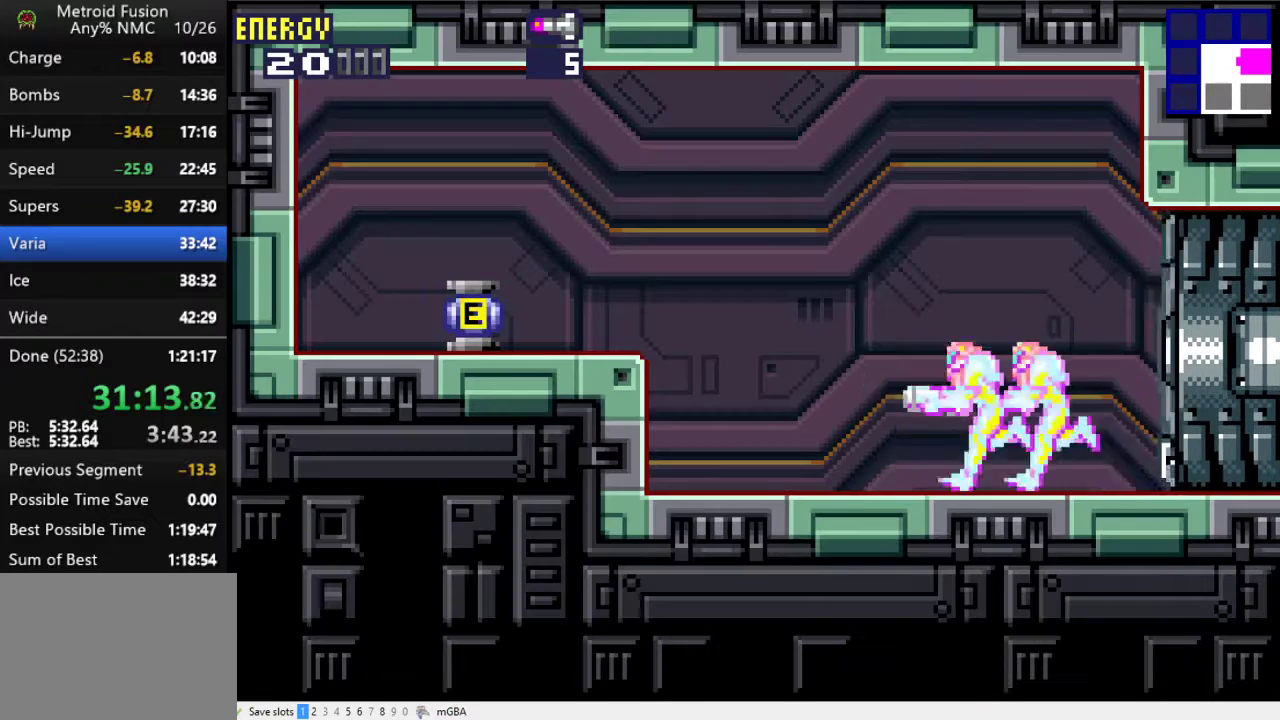
{"buttons": ["A"], "events": [[67, "A", "down"], [433, "DPAD_LEFT", "up"]]}
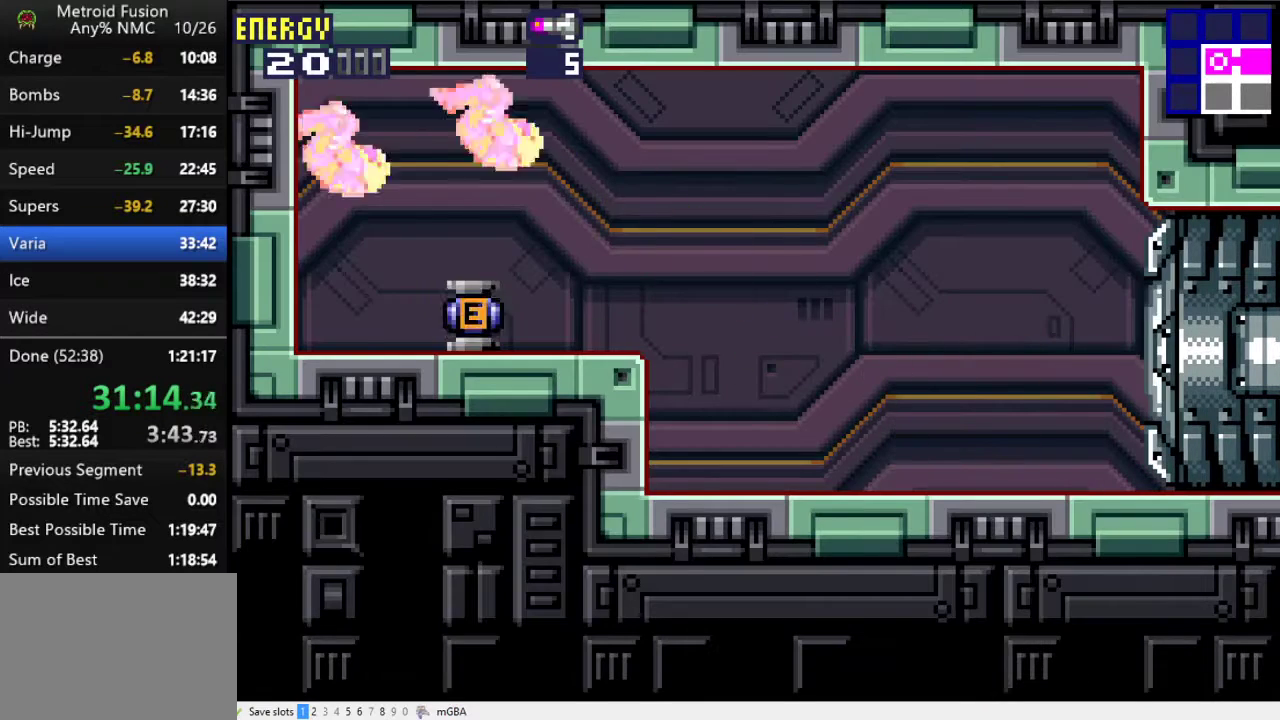
{"buttons": ["DPAD_RIGHT"], "events": [[33, "DPAD_DOWN", "down"], [100, "DPAD_DOWN", "up"], [133, "A", "up"], [167, "DPAD_DOWN", "down"], [267, "DPAD_DOWN", "up"], [333, "DPAD_RIGHT", "down"], [400, "X", "down"], [500, "X", "up"]]}
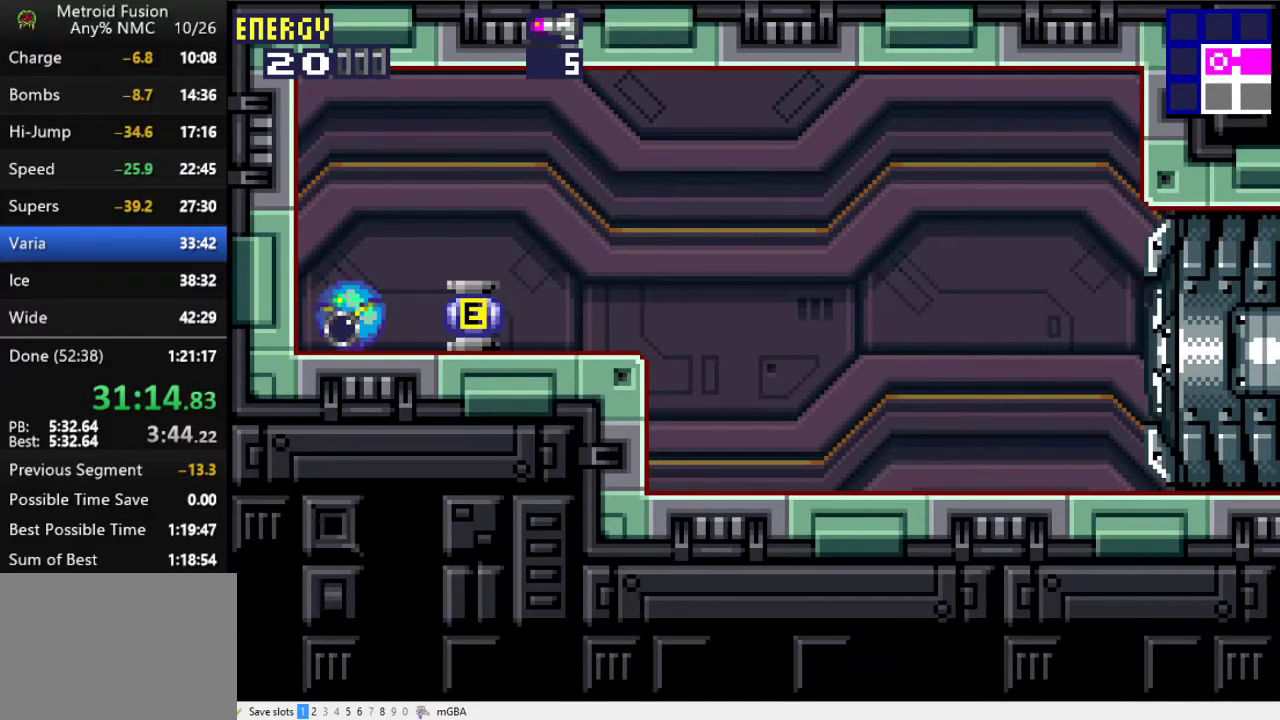
{"buttons": ["DPAD_RIGHT"], "events": [[67, "X", "down"], [133, "X", "up"]]}
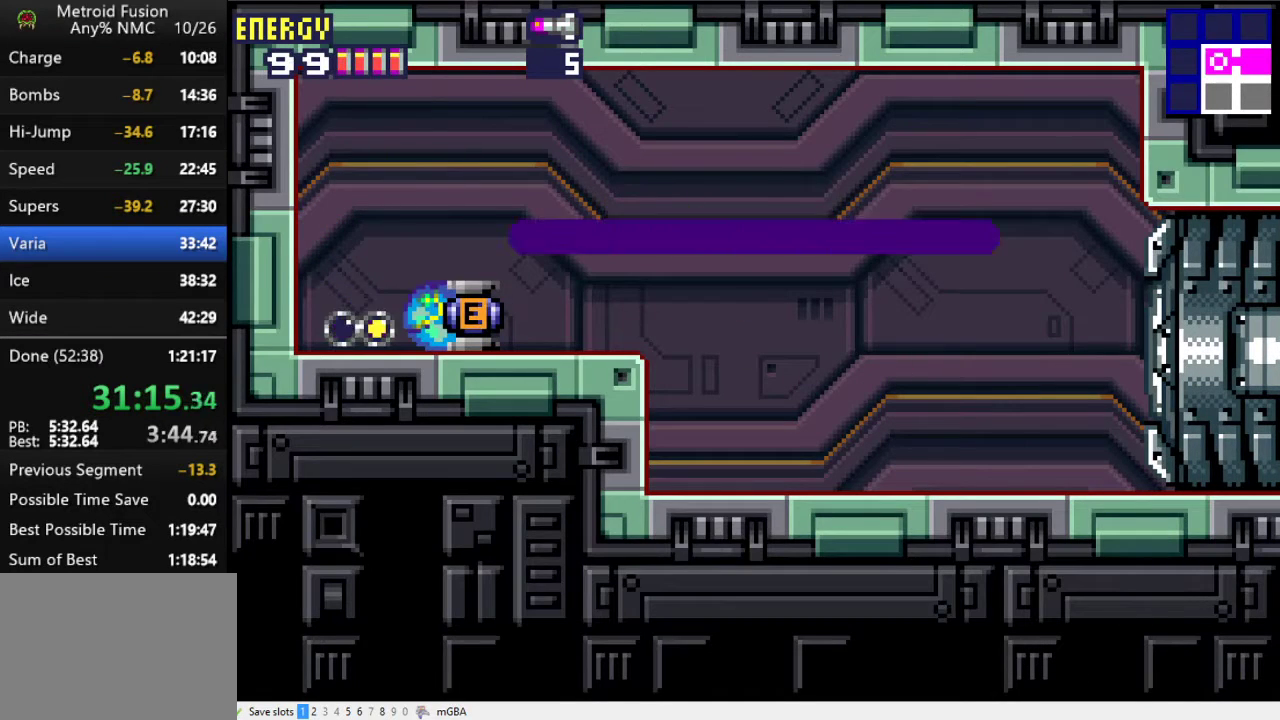
{"buttons": ["DPAD_UP"], "events": [[33, "DPAD_RIGHT", "up"], [133, "DPAD_UP", "down"], [233, "DPAD_UP", "up"], [300, "DPAD_UP", "down"], [400, "DPAD_UP", "up"], [467, "DPAD_UP", "down"]]}
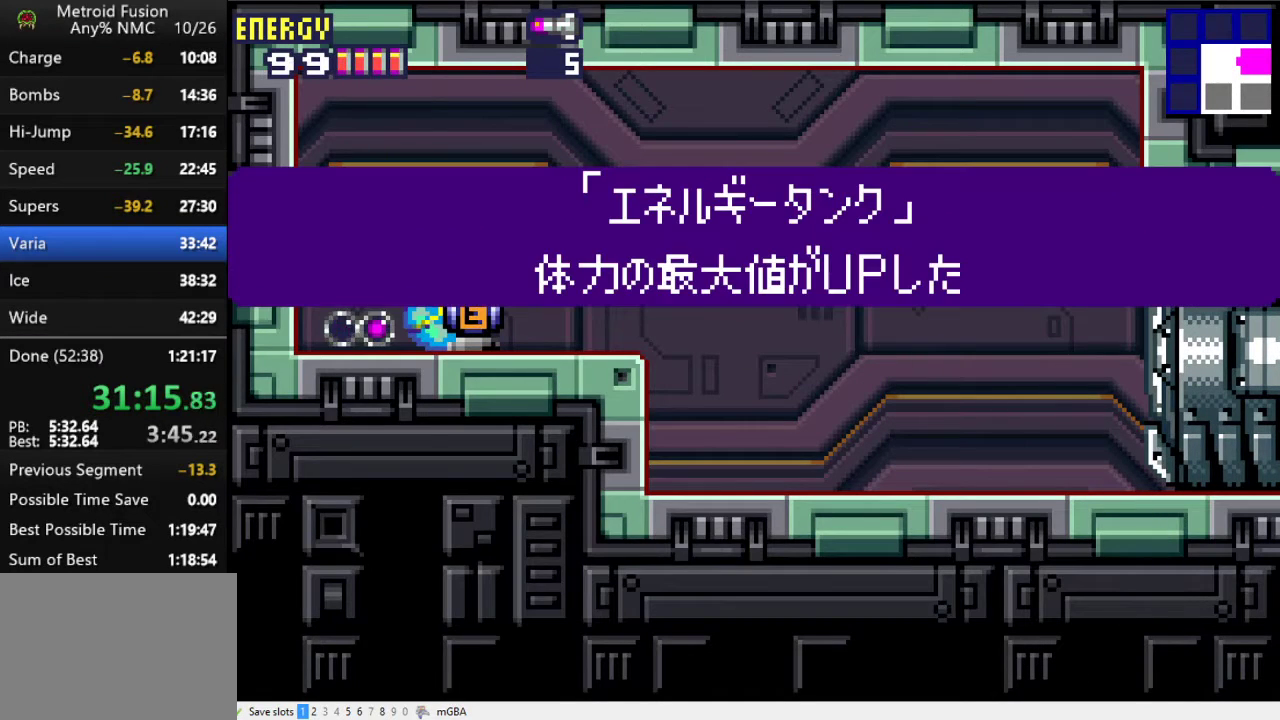
{"buttons": [], "events": [[33, "DPAD_UP", "up"], [100, "DPAD_UP", "down"], [200, "DPAD_UP", "up"], [267, "DPAD_UP", "down"], [333, "DPAD_UP", "up"], [400, "DPAD_UP", "down"], [500, "DPAD_UP", "up"]]}
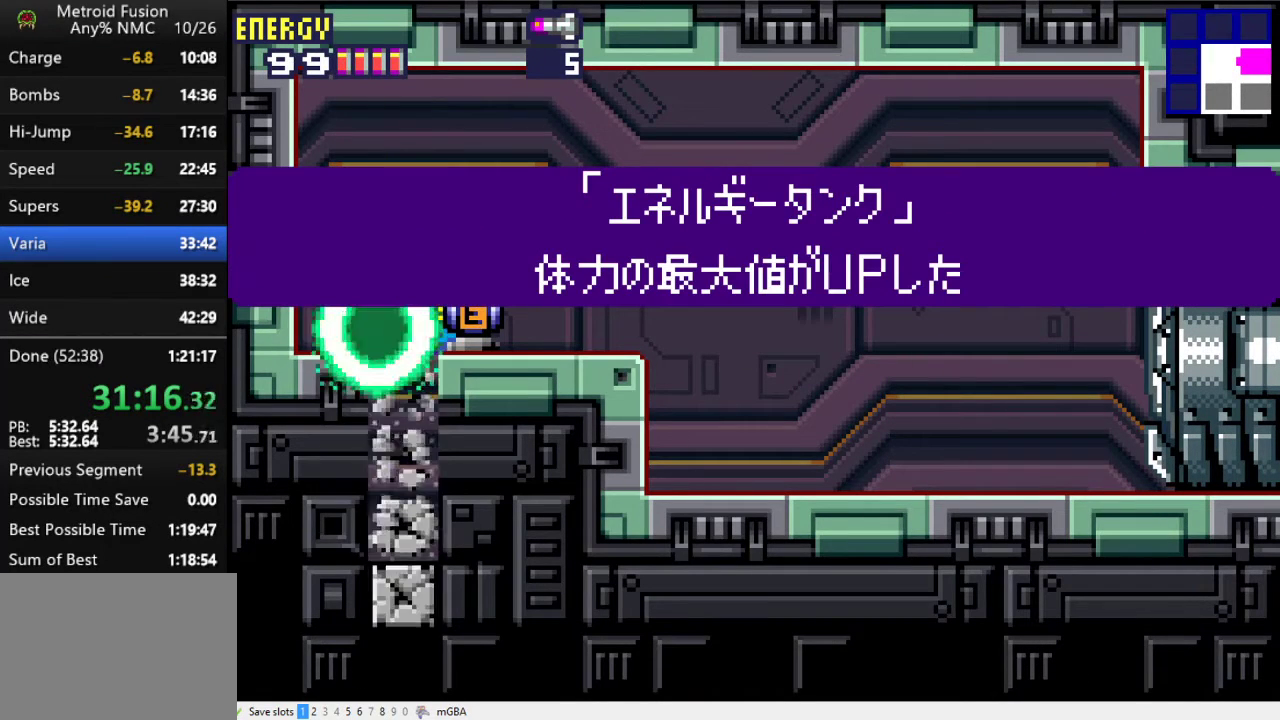
{"buttons": [], "events": [[67, "DPAD_UP", "down"], [167, "DPAD_UP", "up"], [233, "DPAD_UP", "down"], [333, "DPAD_UP", "up"], [367, "DPAD_UP", "down"], [500, "DPAD_UP", "up"]]}
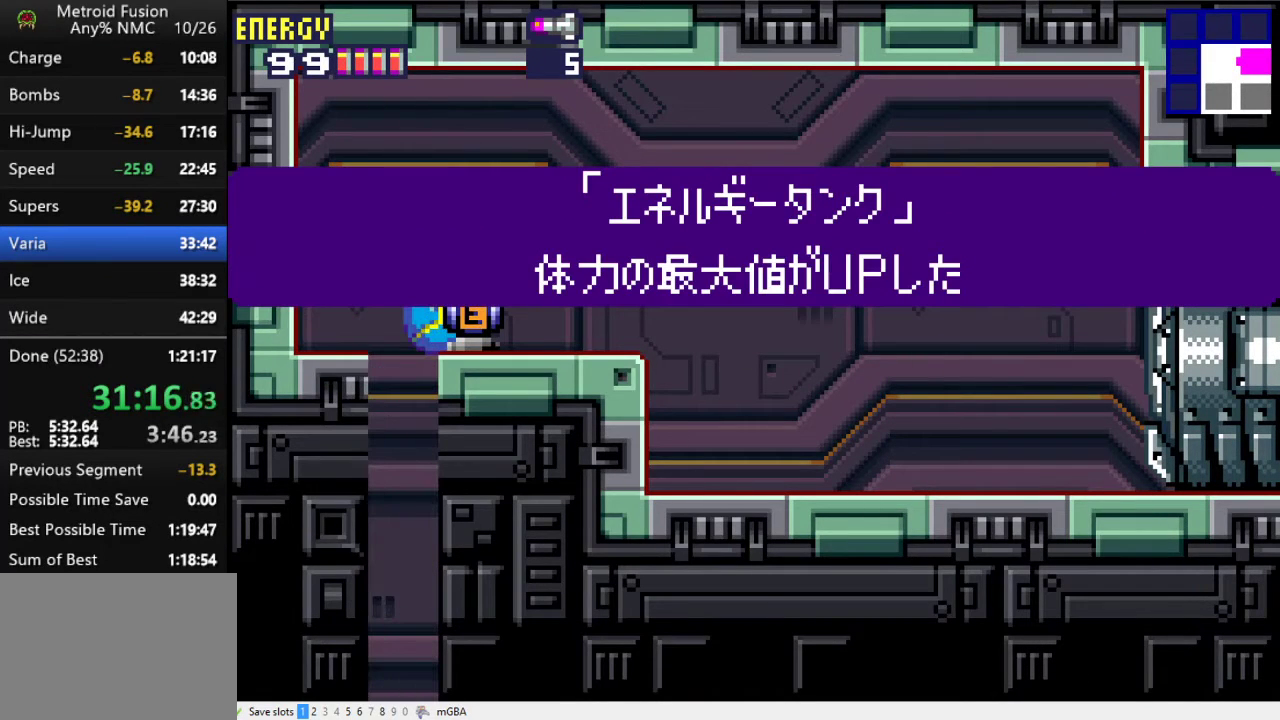
{"buttons": [], "events": [[33, "DPAD_UP", "down"], [133, "DPAD_UP", "up"], [200, "DPAD_UP", "down"], [300, "DPAD_UP", "up"], [367, "DPAD_UP", "down"], [467, "DPAD_UP", "up"]]}
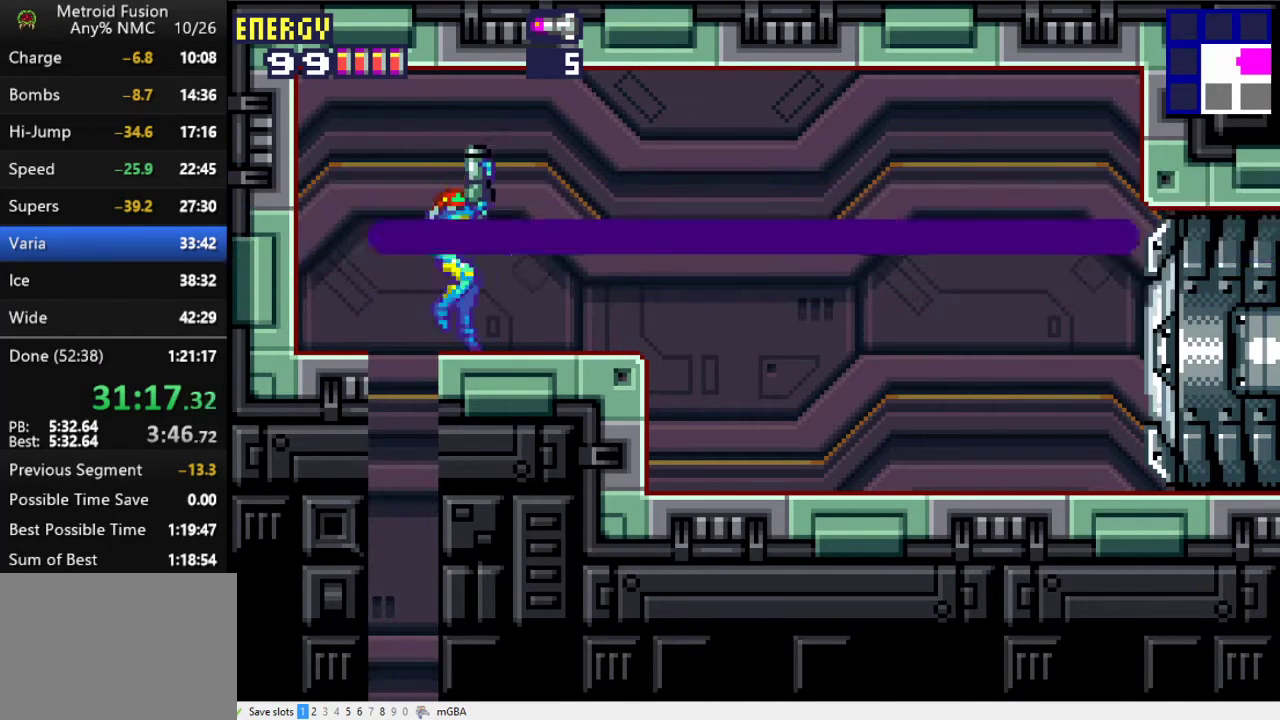
{"buttons": ["DPAD_LEFT"], "events": [[33, "DPAD_UP", "down"], [133, "DPAD_UP", "up"], [200, "DPAD_DOWN", "down"], [267, "DPAD_DOWN", "up"], [367, "DPAD_DOWN", "down"], [400, "DPAD_LEFT", "down"], [467, "DPAD_DOWN", "up"]]}
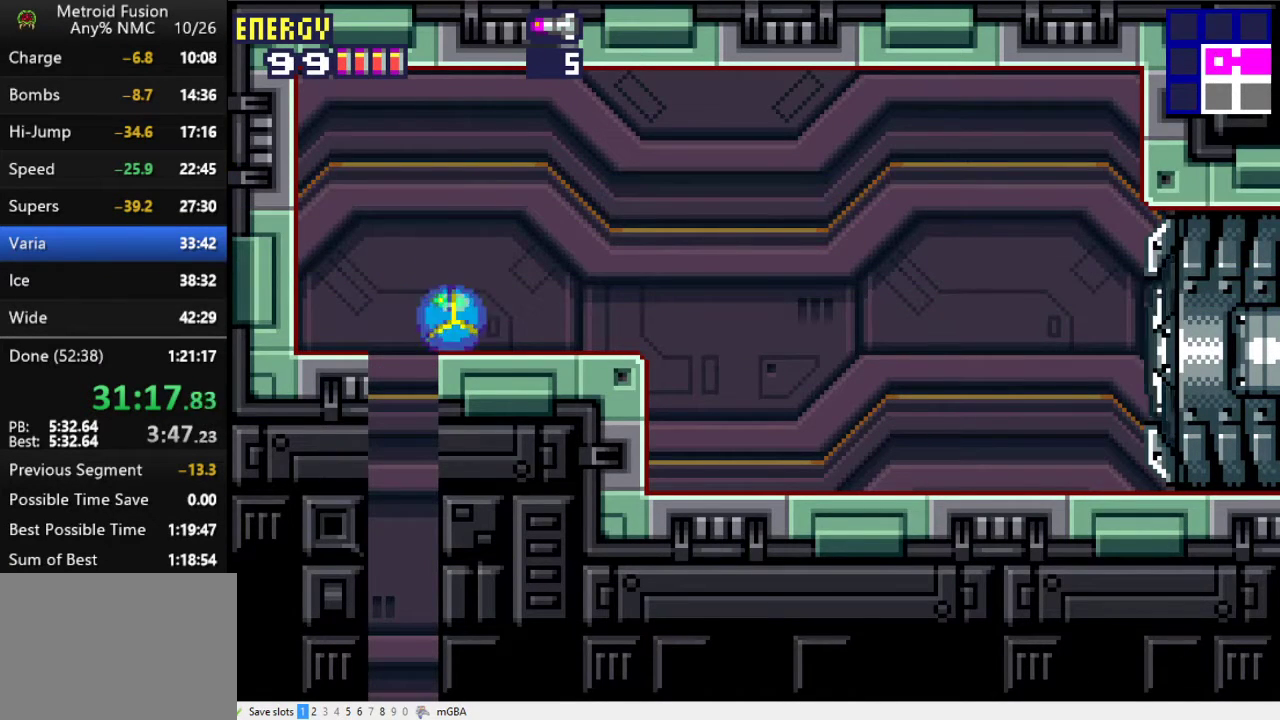
{"buttons": [], "events": [[267, "DPAD_LEFT", "up"], [333, "DPAD_UP", "down"], [433, "DPAD_UP", "up"]]}
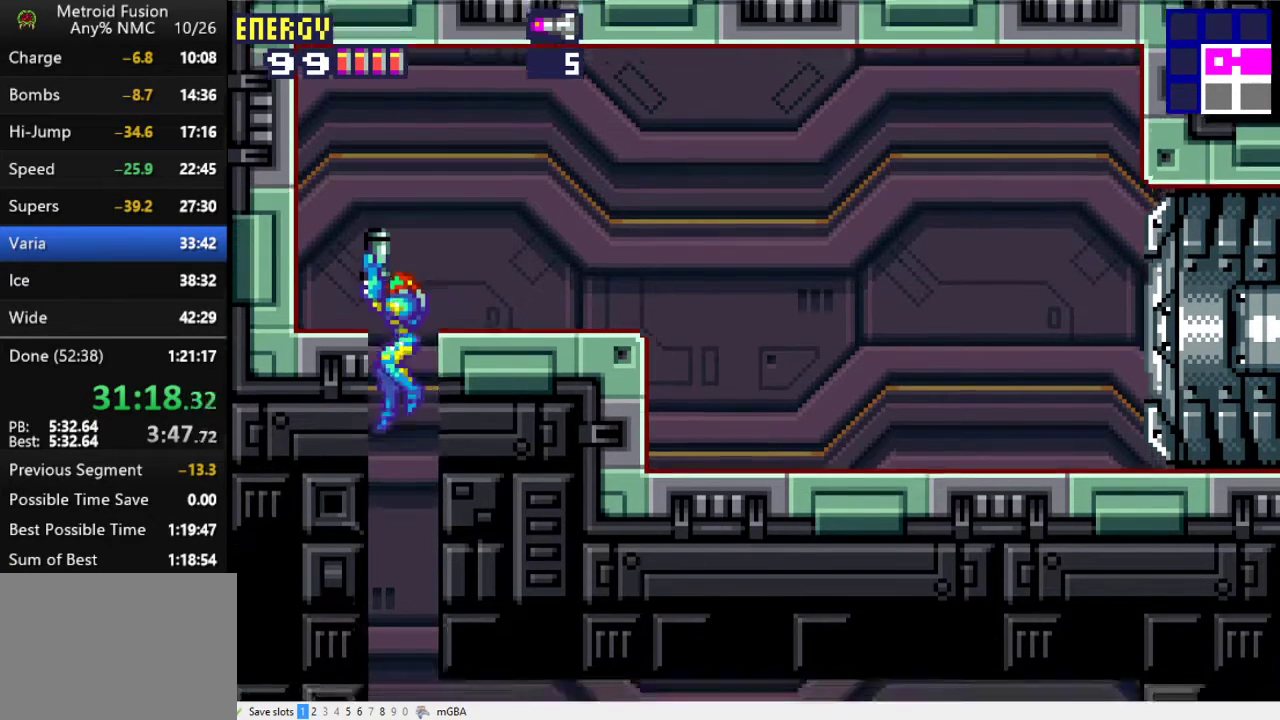
{"buttons": ["DPAD_DOWN", "DPAD_RIGHT"], "events": [[33, "DPAD_DOWN", "down"], [167, "DPAD_DOWN", "up"], [400, "DPAD_DOWN", "down"], [467, "DPAD_RIGHT", "down"]]}
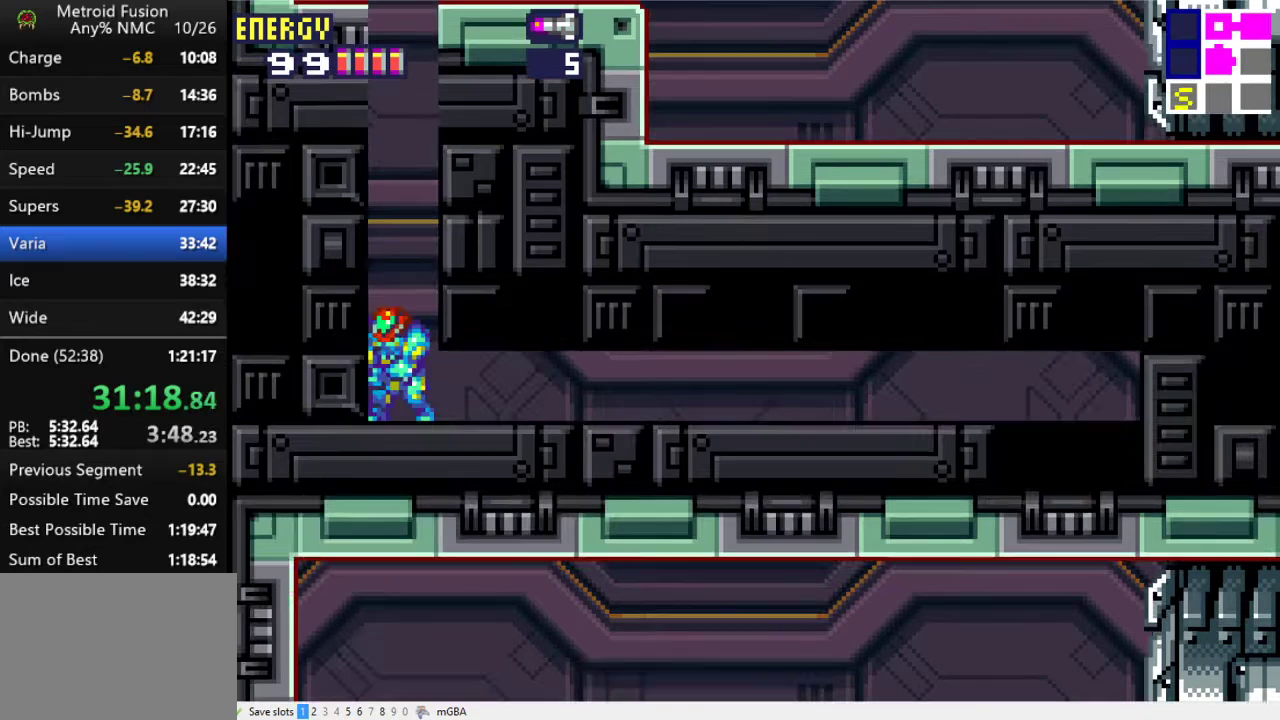
{"buttons": [], "events": [[33, "DPAD_DOWN", "up"], [200, "DPAD_RIGHT", "up"], [400, "DPAD_DOWN", "down"], [467, "DPAD_DOWN", "up"]]}
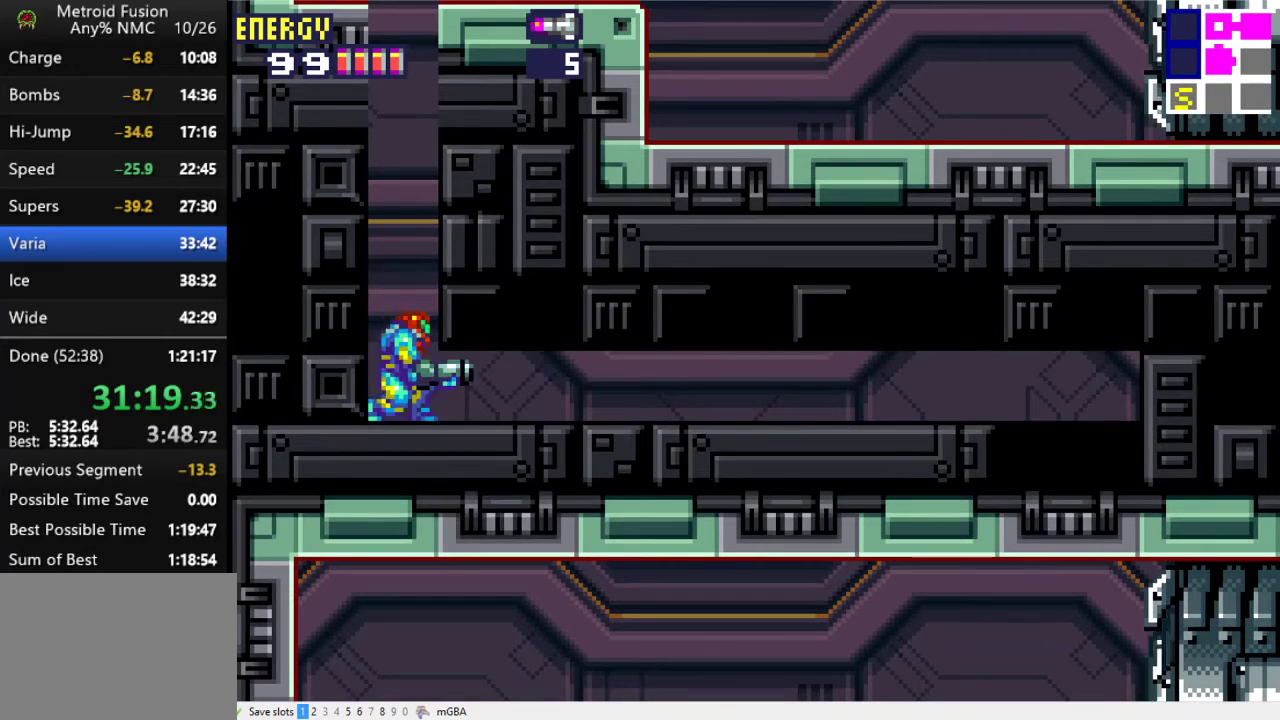
{"buttons": ["DPAD_RIGHT"], "events": [[33, "DPAD_DOWN", "down"], [133, "DPAD_DOWN", "up"], [133, "DPAD_RIGHT", "down"]]}
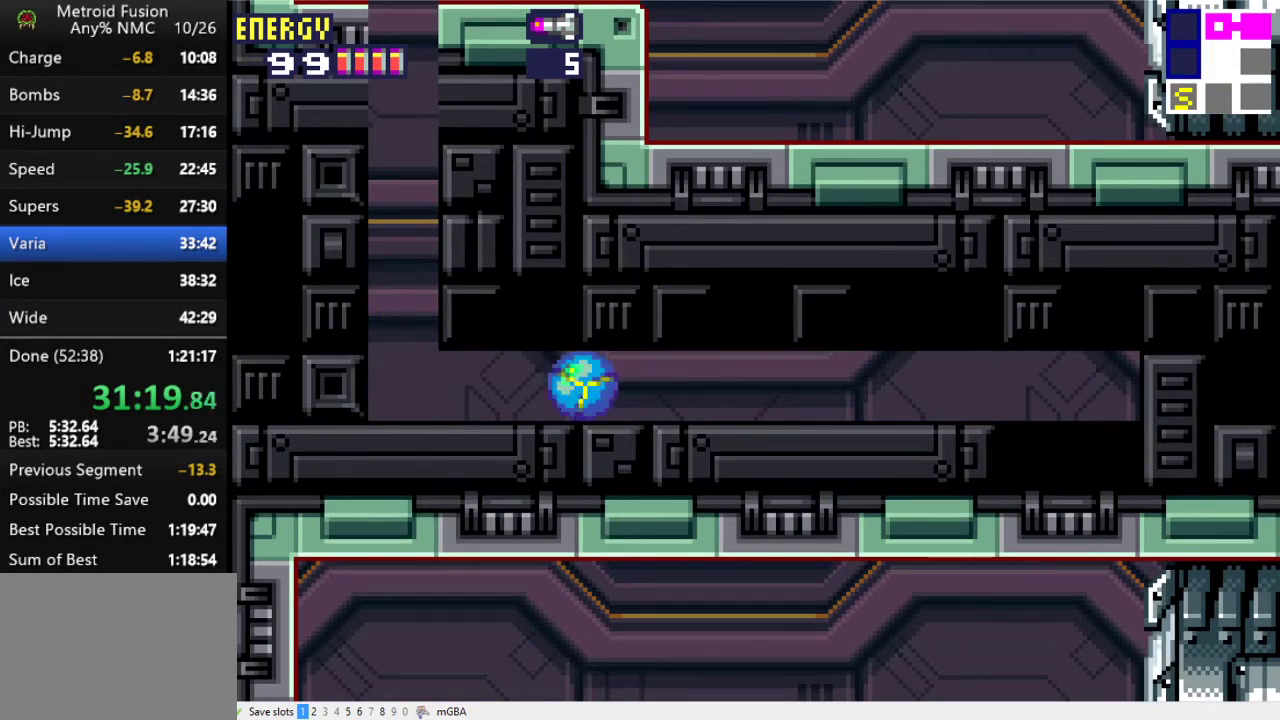
{"buttons": ["DPAD_RIGHT"], "events": []}
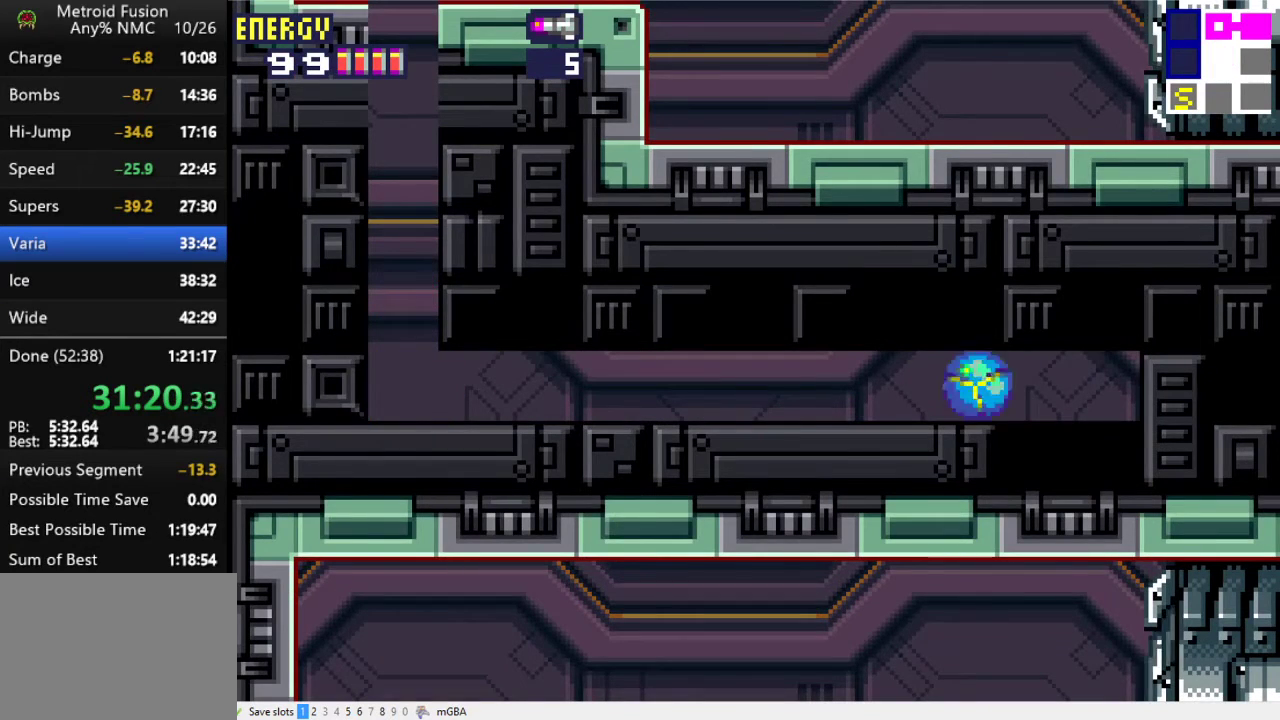
{"buttons": [], "events": [[333, "DPAD_RIGHT", "up"]]}